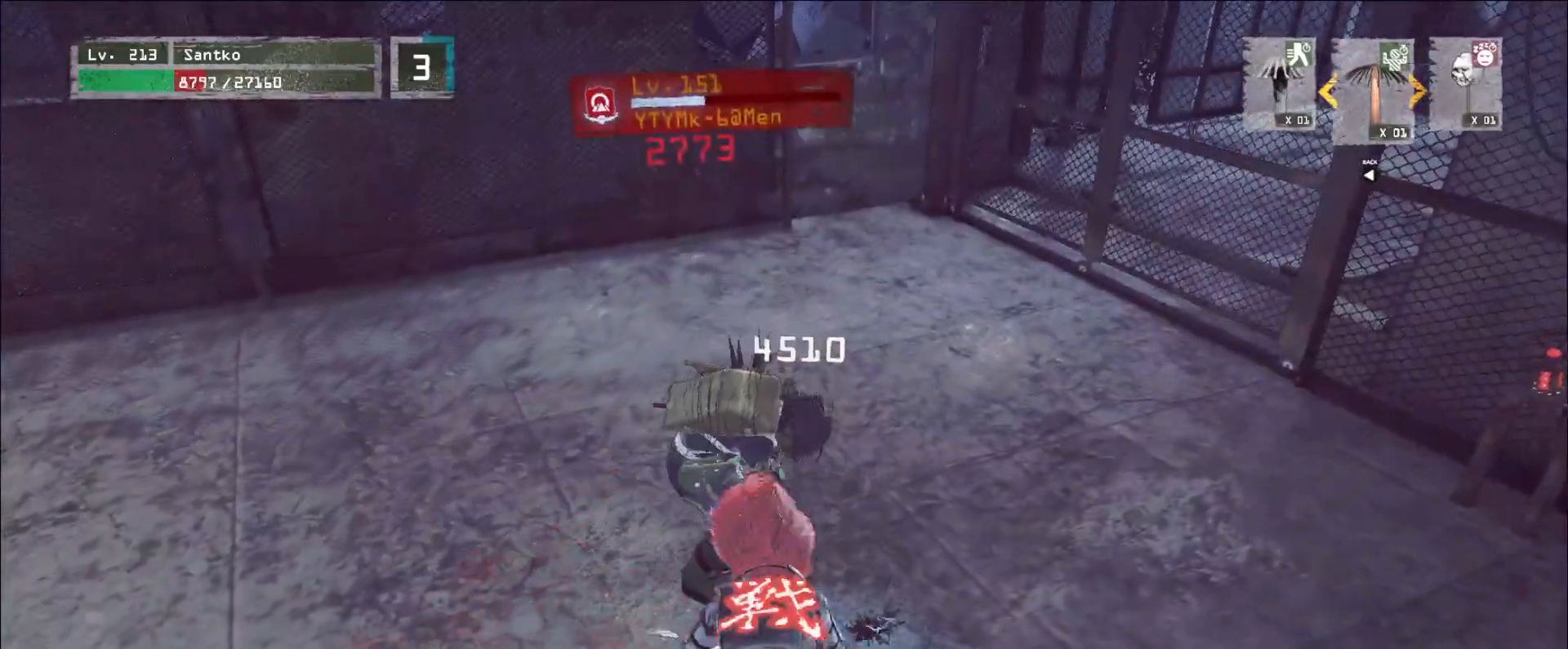
Gameplay with keyboard and mouse; each line is a JSON object with the keys and mouse buttons held at the frame after it. "events" lists presses ("down") and releases ("up") of "1", "2", "3", "4", "5", "a", "alt", "b", "c", "ctrl", "d", "e", "f", "g", "q", "r", "s", "shift", "space", "t", "tab", "v", "w", "x", "z", "mouse_left", "mouse_wheel", "mouse_right", "mouse_mb4" and "mouse_mb5" between this image and that frame as [ms after this image, input, new state], when the widget could be followed in between. "mouse_left", "mouse_wheel", "mouse_right", "mouse_mb4", "mouse_mb5" = the "left", "wheel", "right", "mb4", "mb5" buttons of the "mouse" list. No other keys are recorded. "wheel" means that the mouse wheel is clicked or scrolled. Not read: mouse_move.
{"keys": ["w"], "mouse": [], "events": [[120, "mouse_right", "up"], [520, "shift", "up"]]}
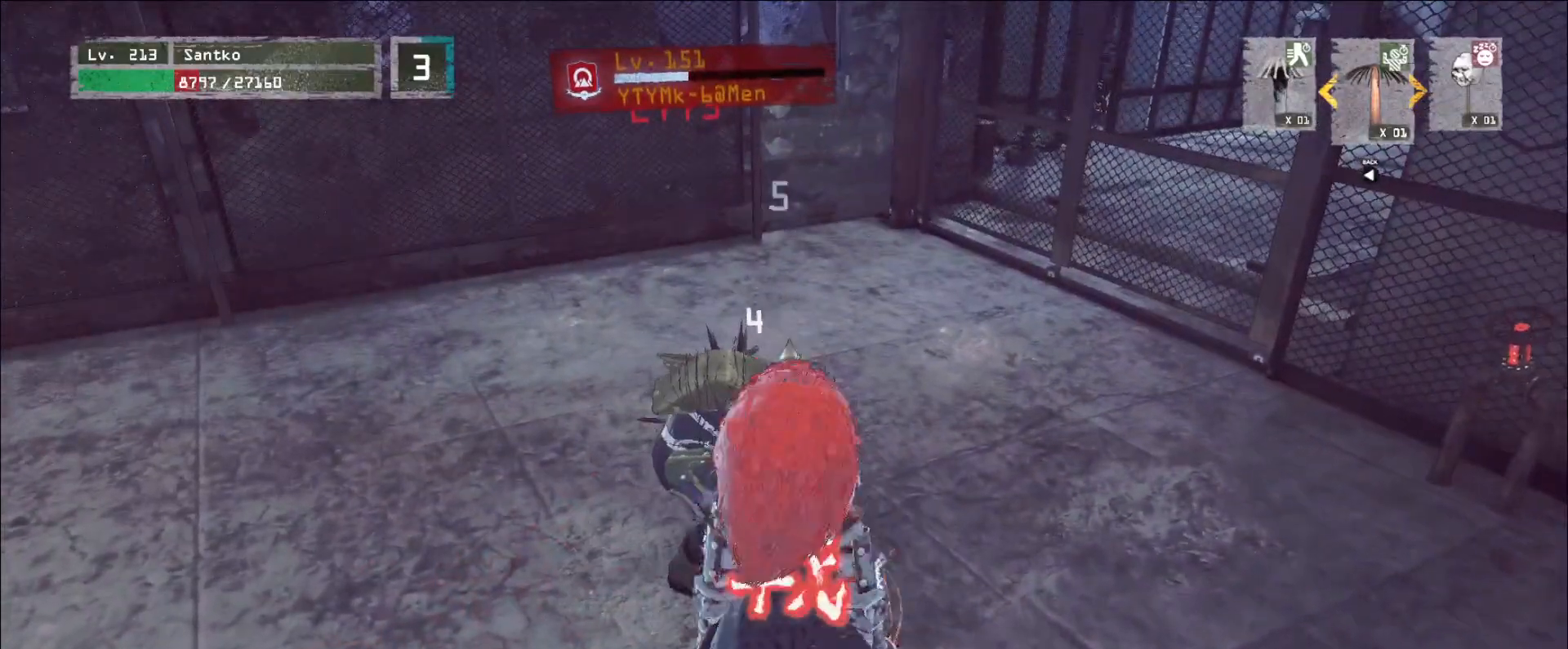
{"keys": ["shift"], "mouse": ["right"], "events": [[80, "w", "up"], [280, "q", "down"], [360, "q", "up"], [440, "shift", "down"], [480, "mouse_right", "down"]]}
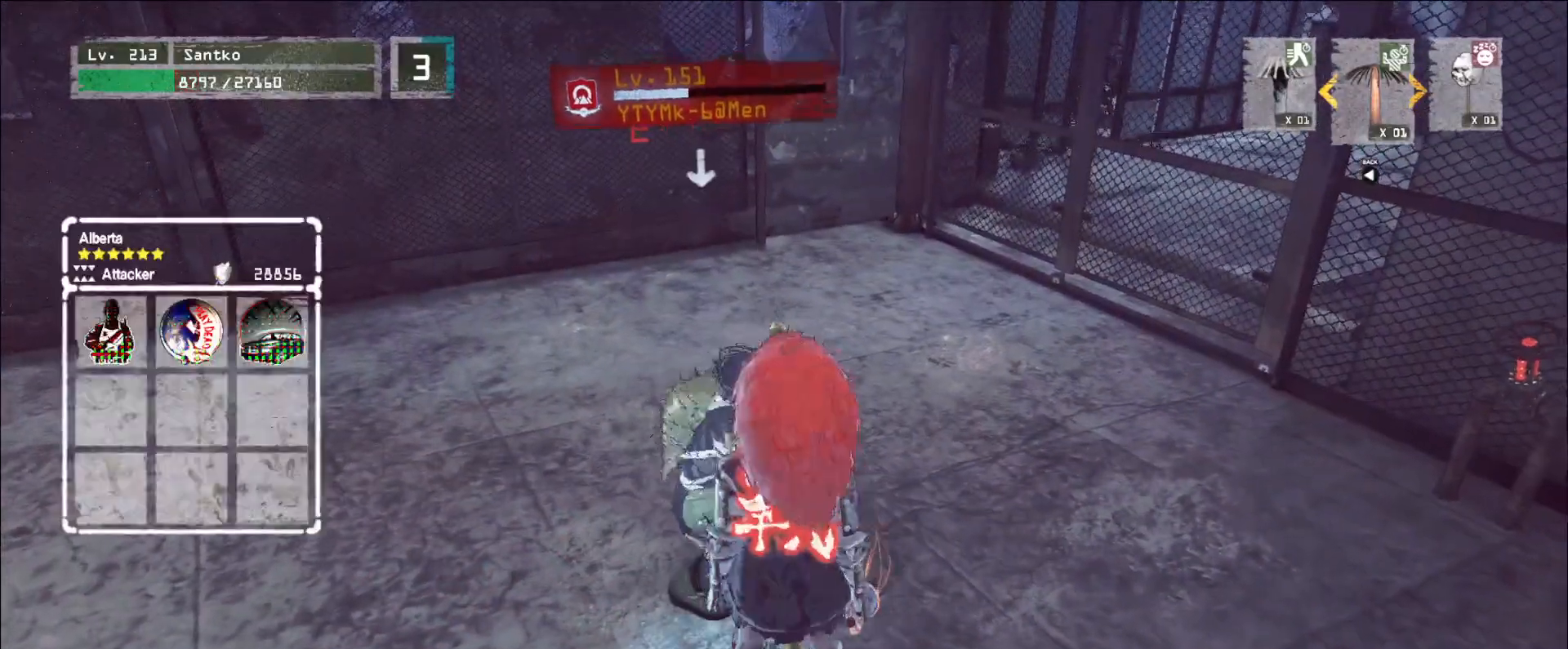
{"keys": ["q"], "mouse": [], "events": [[80, "mouse_right", "up"], [400, "shift", "up"], [520, "q", "down"]]}
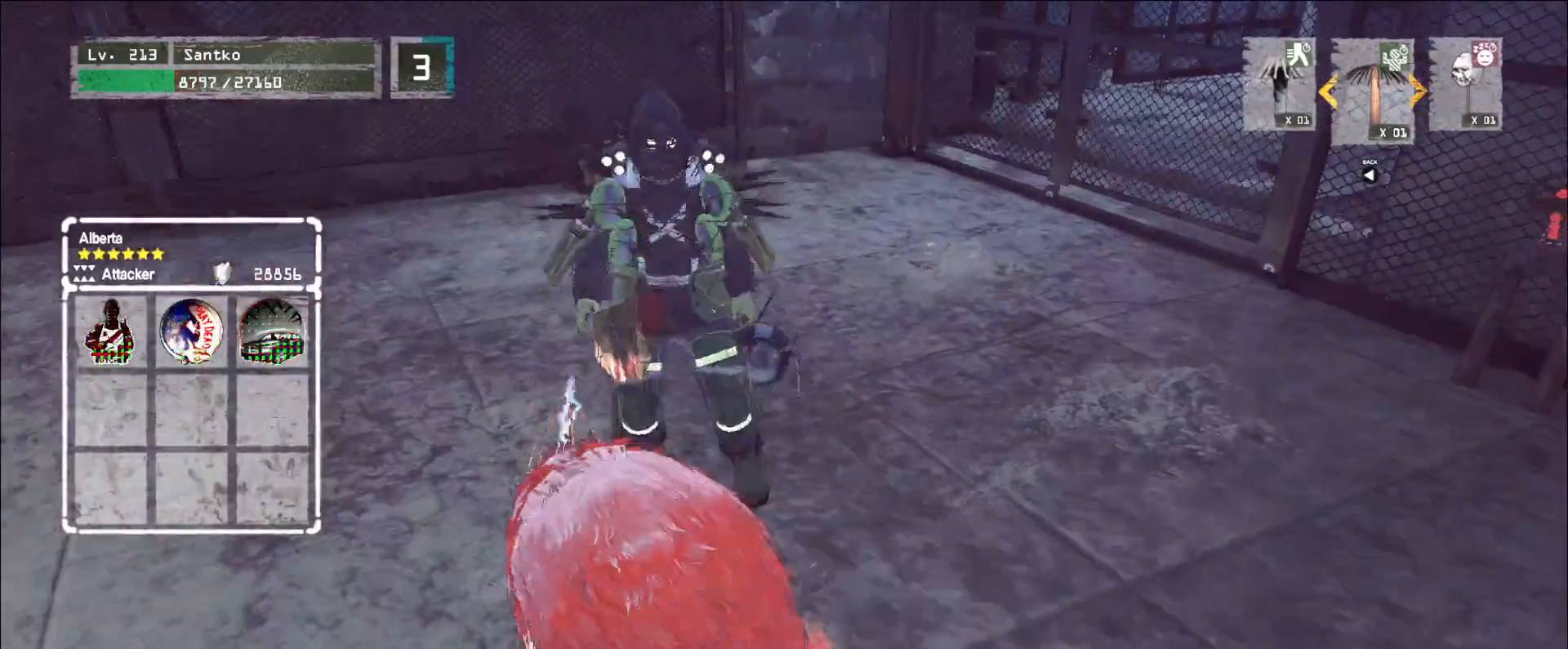
{"keys": [], "mouse": ["wheel"], "events": [[80, "q", "up"], [160, "mouse_wheel", "down"]]}
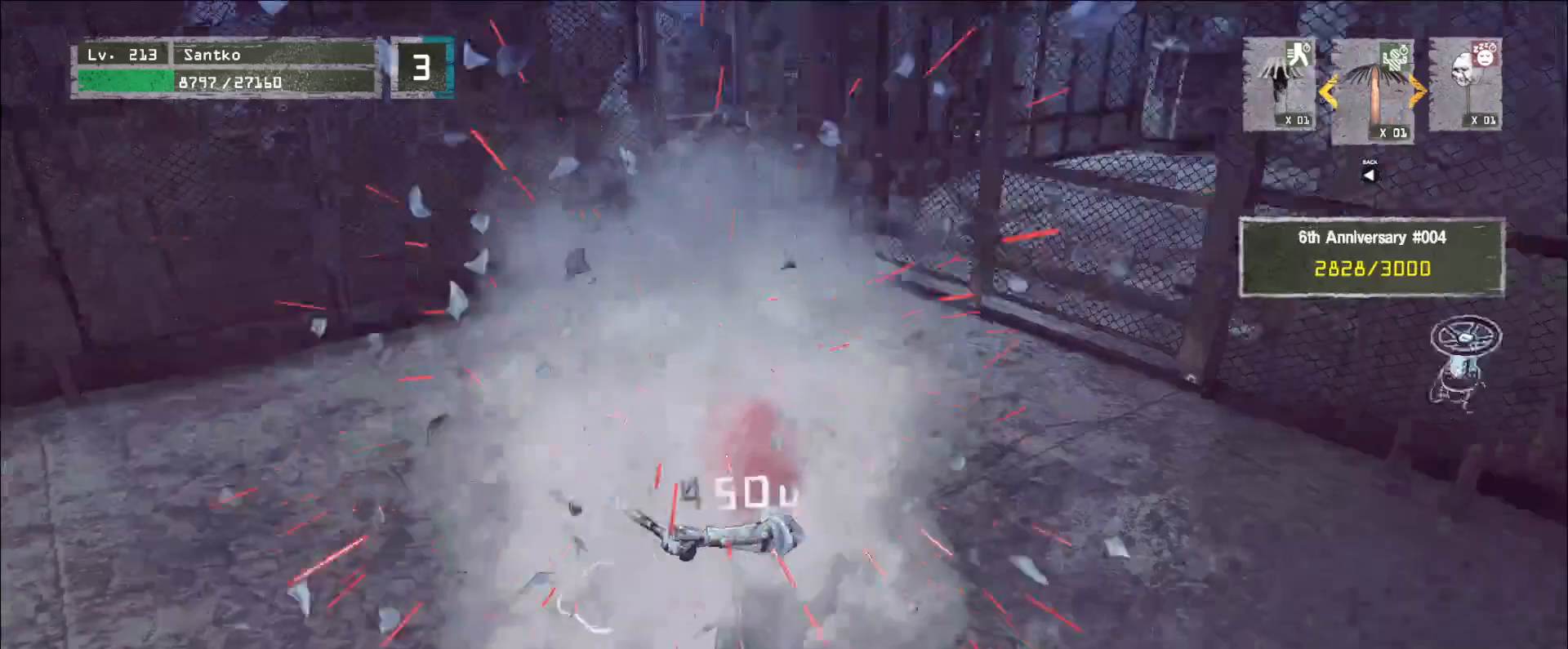
{"keys": ["w"], "mouse": [], "events": [[280, "mouse_wheel", "up"], [280, "w", "down"], [400, "ctrl", "down"], [480, "ctrl", "up"]]}
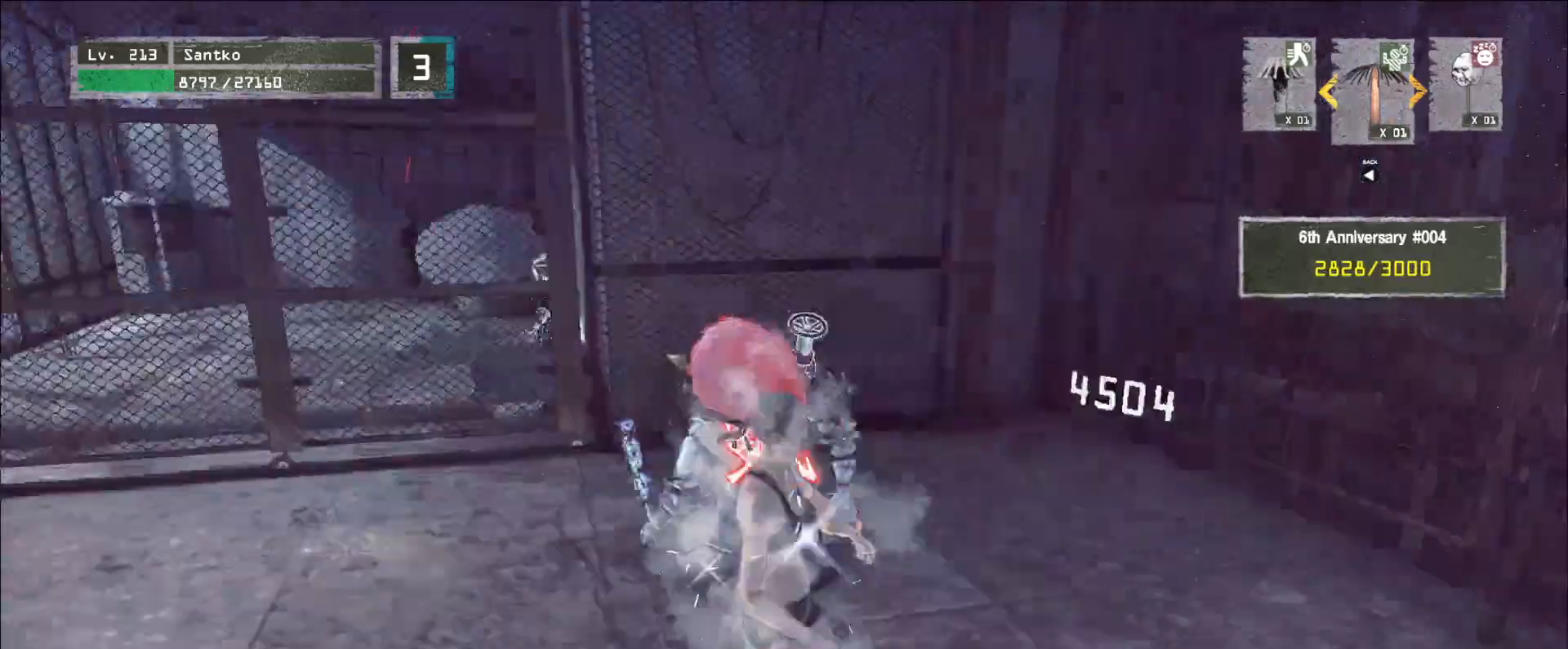
{"keys": ["f"], "mouse": [], "events": [[200, "ctrl", "down"], [320, "ctrl", "up"], [400, "w", "up"], [440, "f", "down"]]}
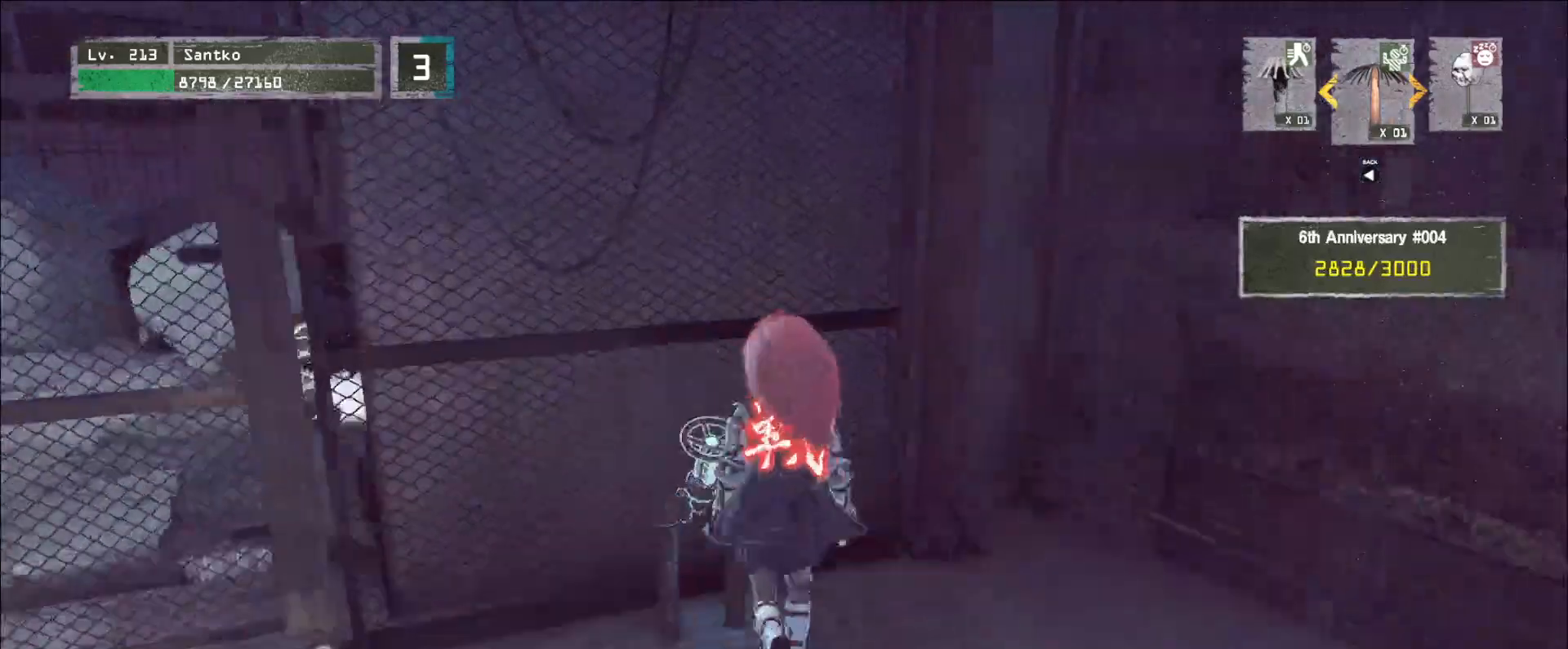
{"keys": ["a", "w"], "mouse": [], "events": [[40, "f", "up"], [80, "f", "down"], [160, "f", "up"], [400, "w", "down"], [480, "a", "down"]]}
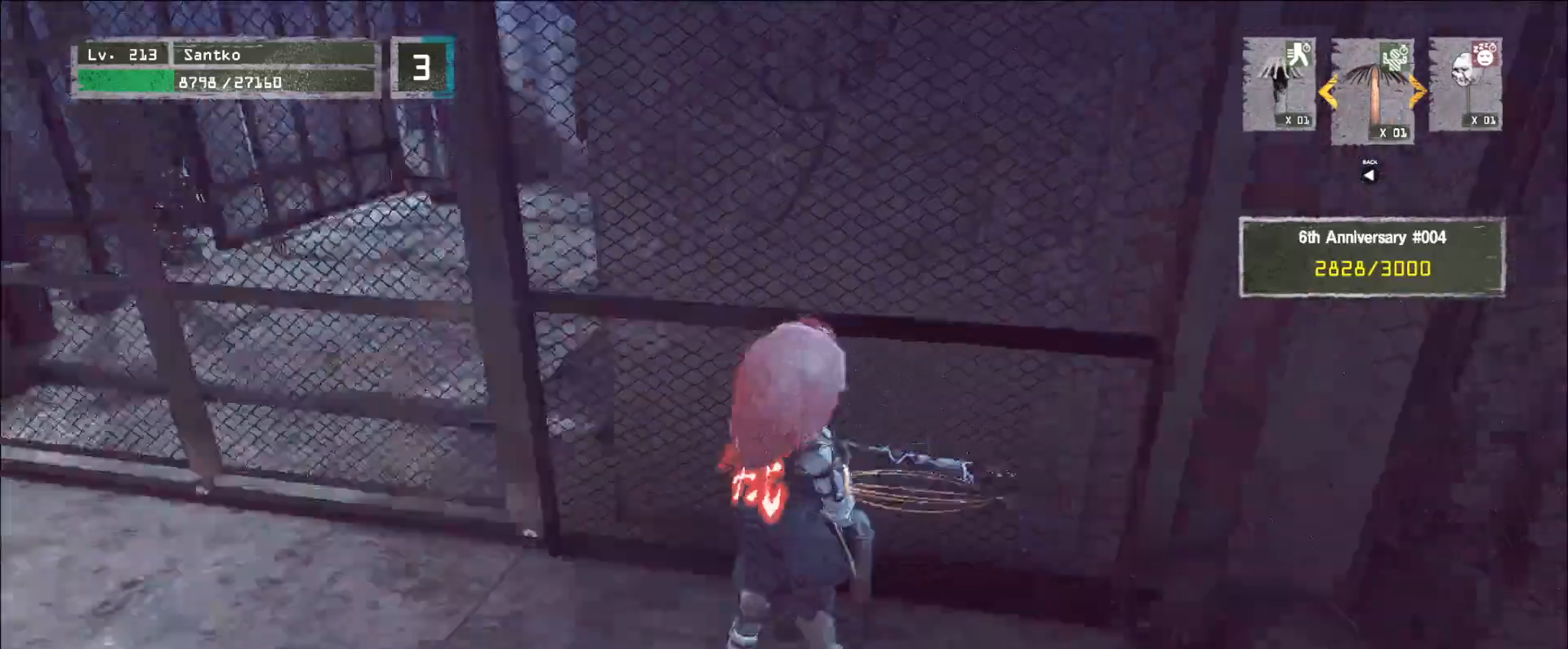
{"keys": ["w"], "mouse": [], "events": [[440, "a", "up"]]}
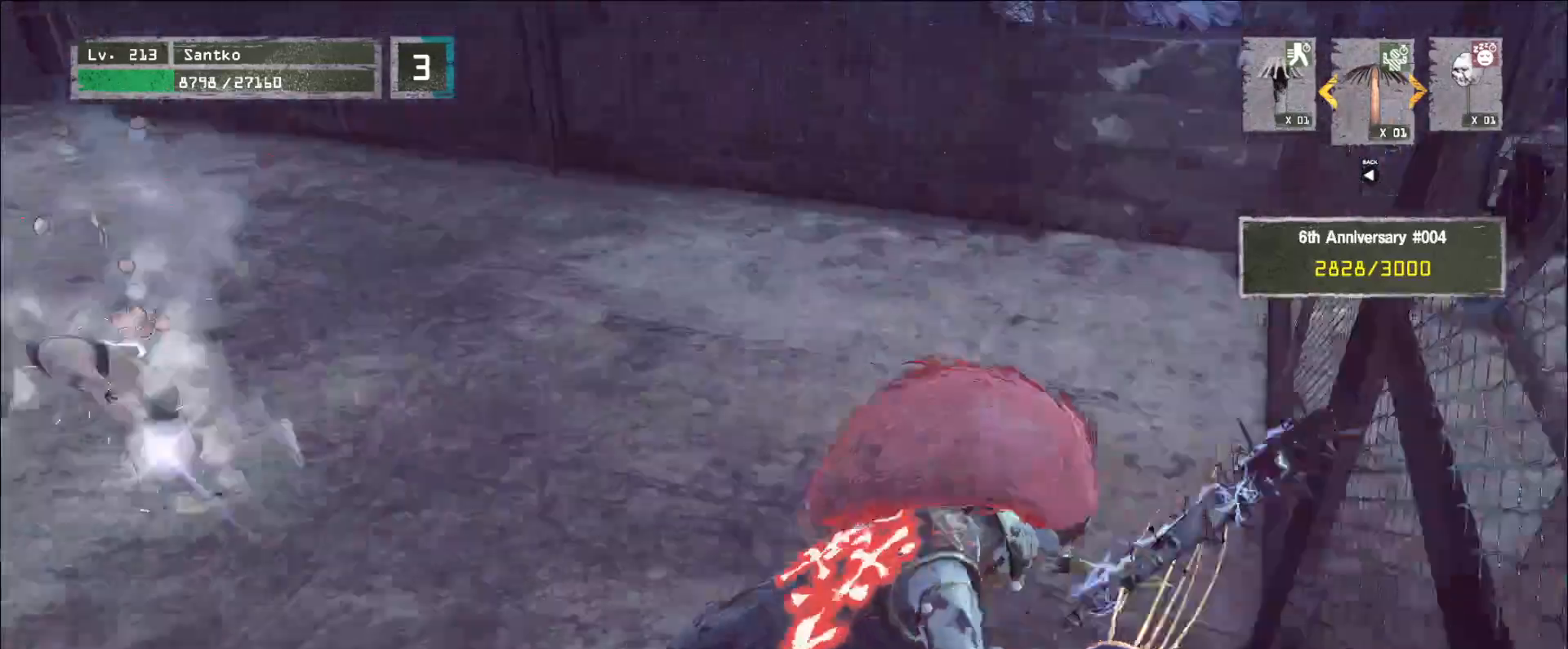
{"keys": ["w"], "mouse": [], "events": []}
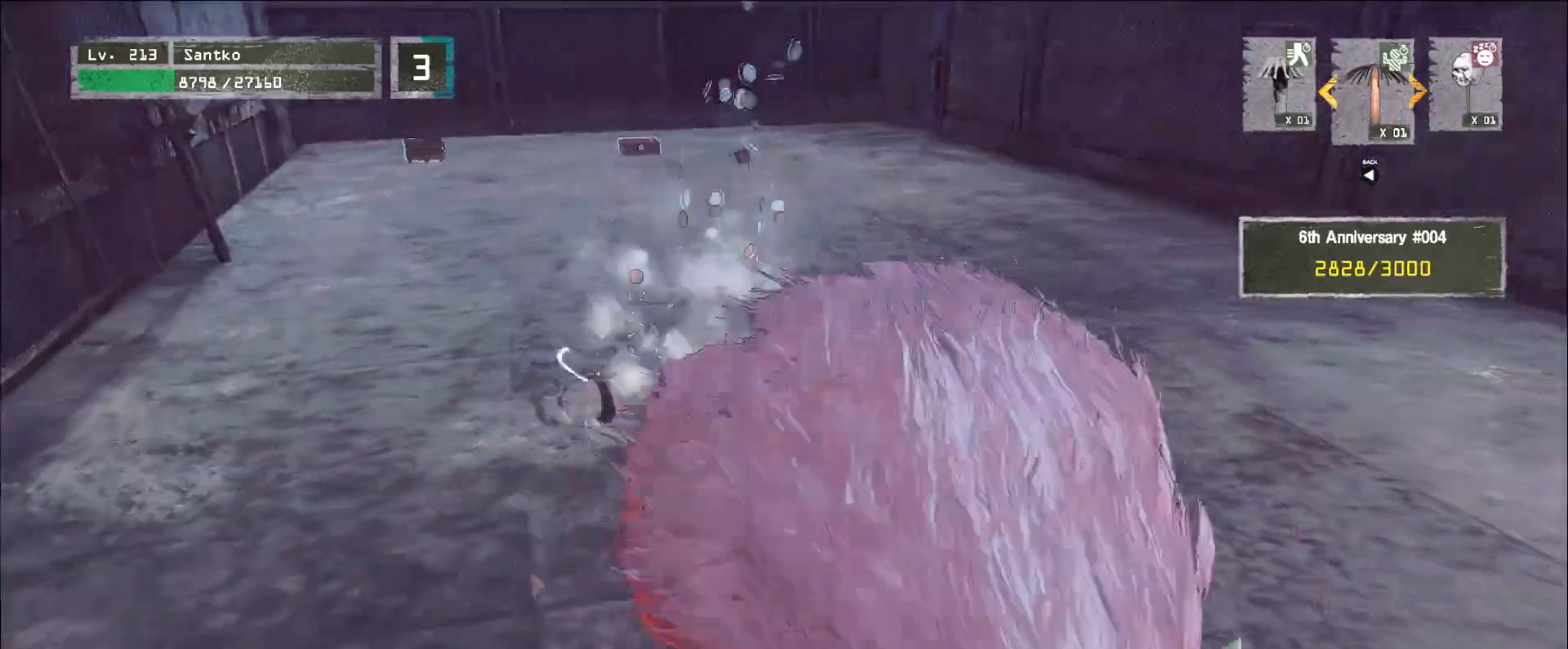
{"keys": ["w"], "mouse": [], "events": [[280, "ctrl", "down"], [360, "ctrl", "up"]]}
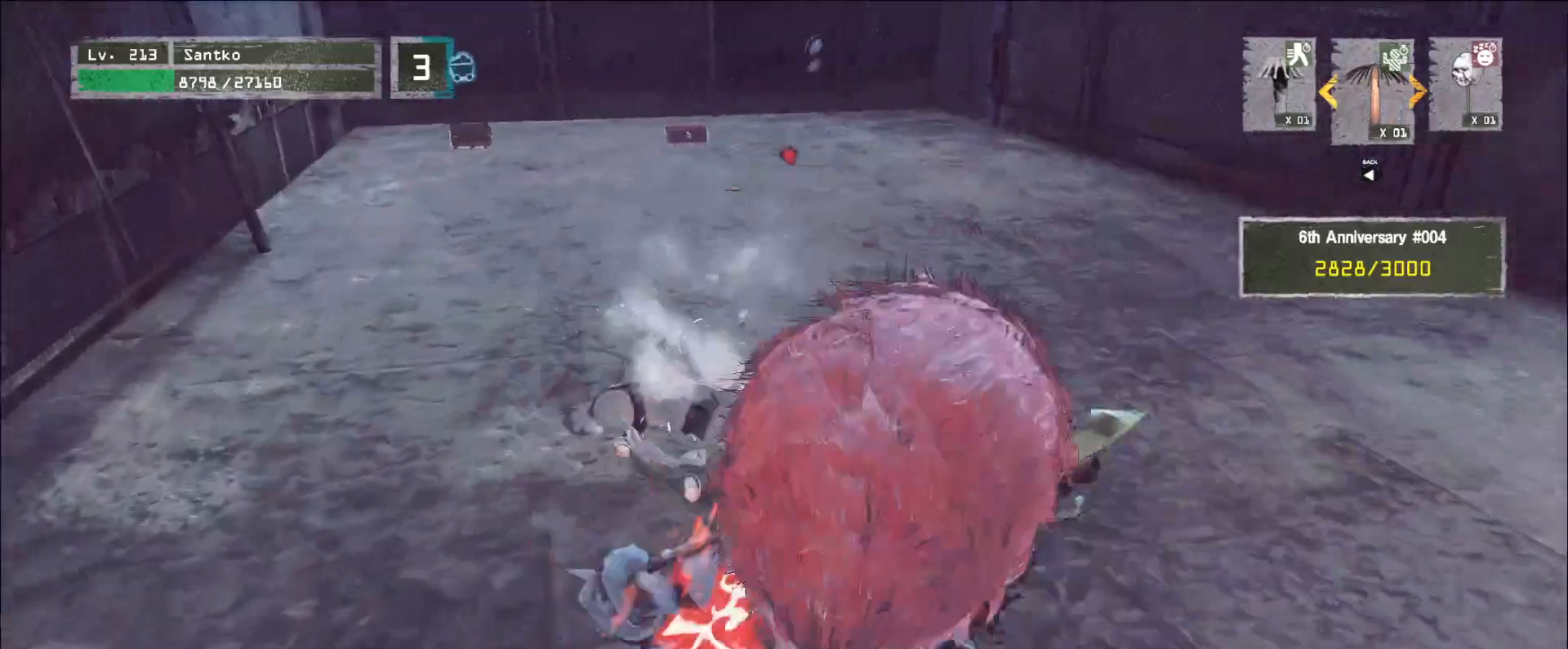
{"keys": ["w"], "mouse": [], "events": []}
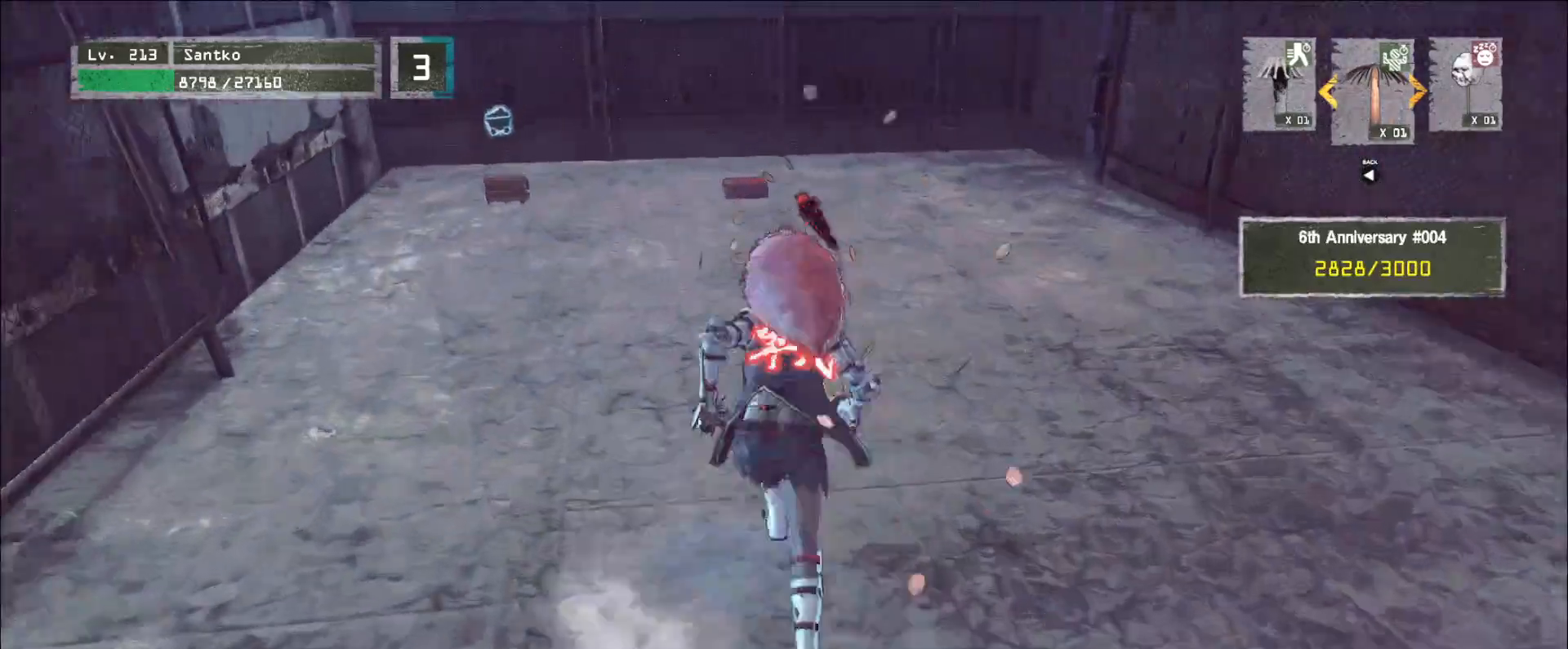
{"keys": ["w"], "mouse": [], "events": []}
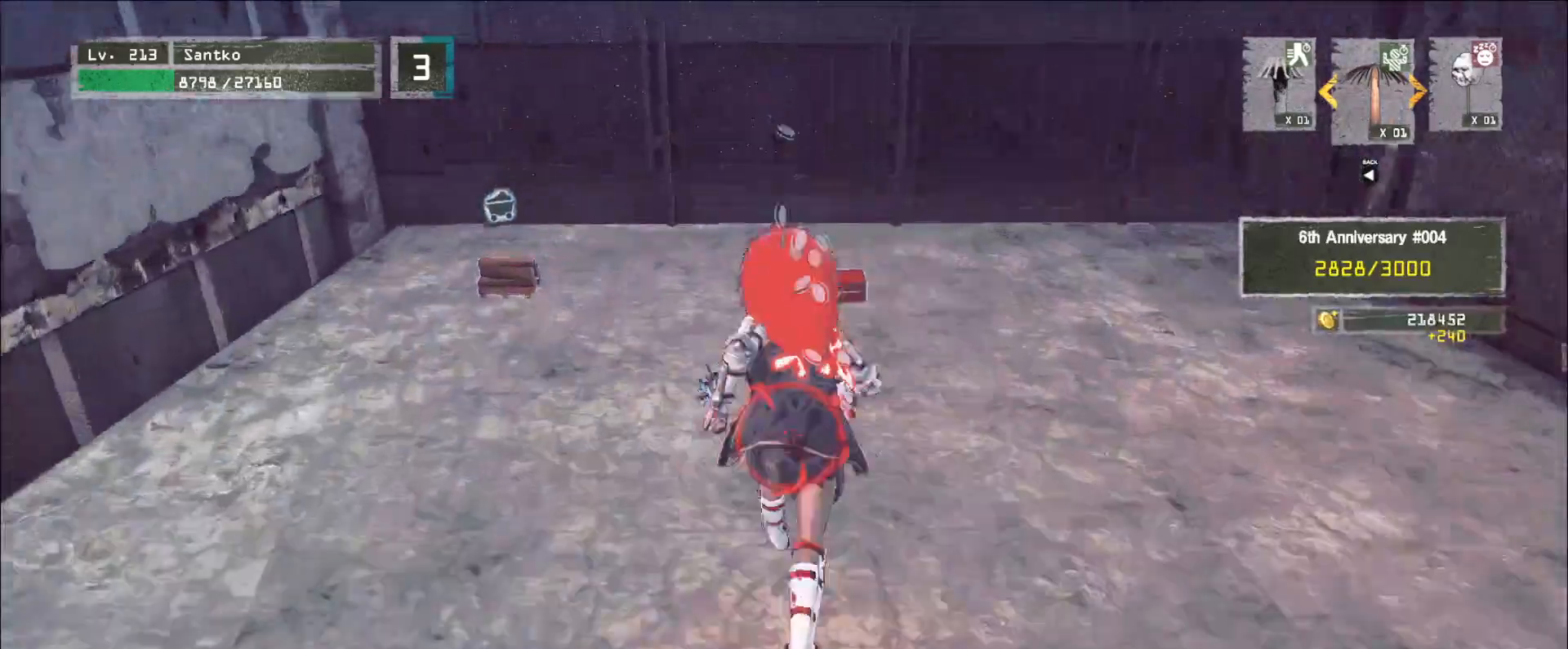
{"keys": ["f"], "mouse": [], "events": [[160, "ctrl", "down"], [280, "ctrl", "up"], [400, "f", "down"], [400, "w", "up"], [440, "f", "up"], [520, "f", "down"]]}
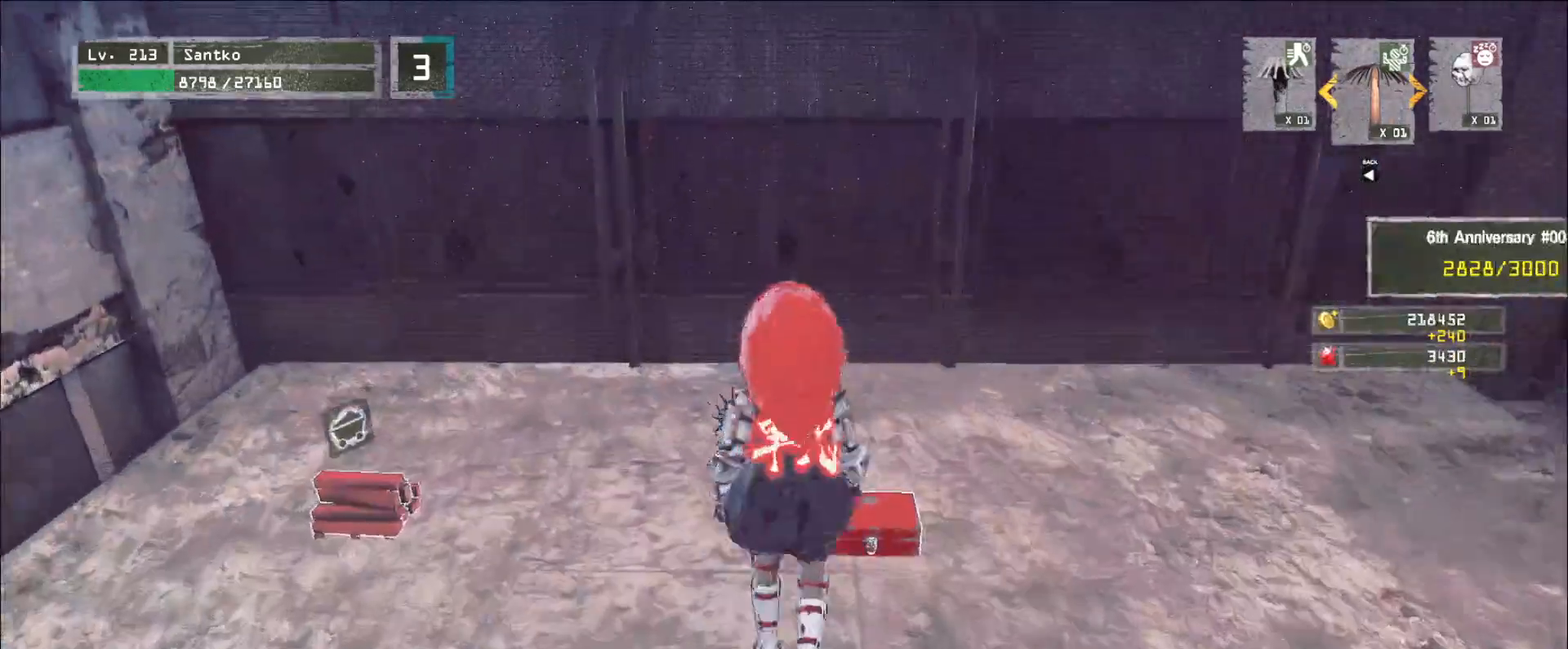
{"keys": [], "mouse": [], "events": [[40, "f", "up"], [360, "f", "down"], [440, "f", "up"]]}
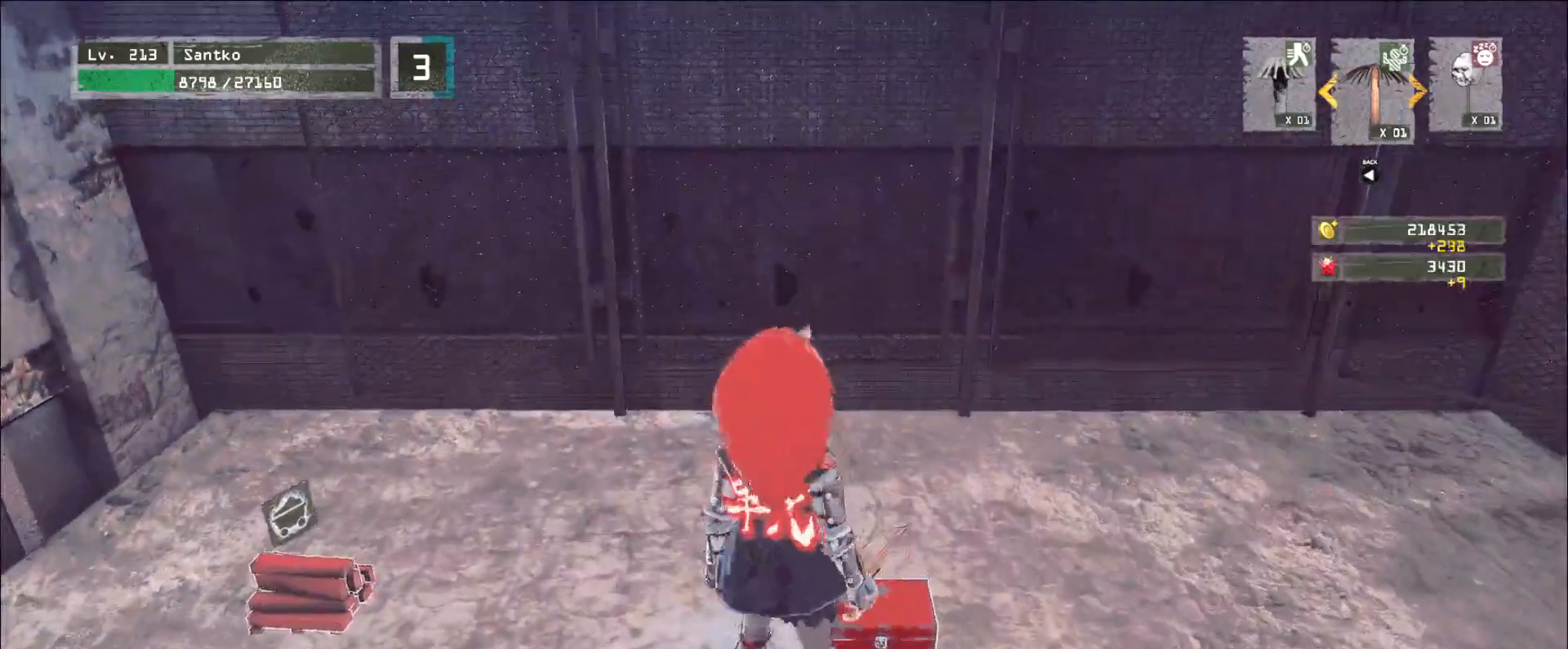
{"keys": [], "mouse": [], "events": [[40, "f", "down"], [80, "f", "up"]]}
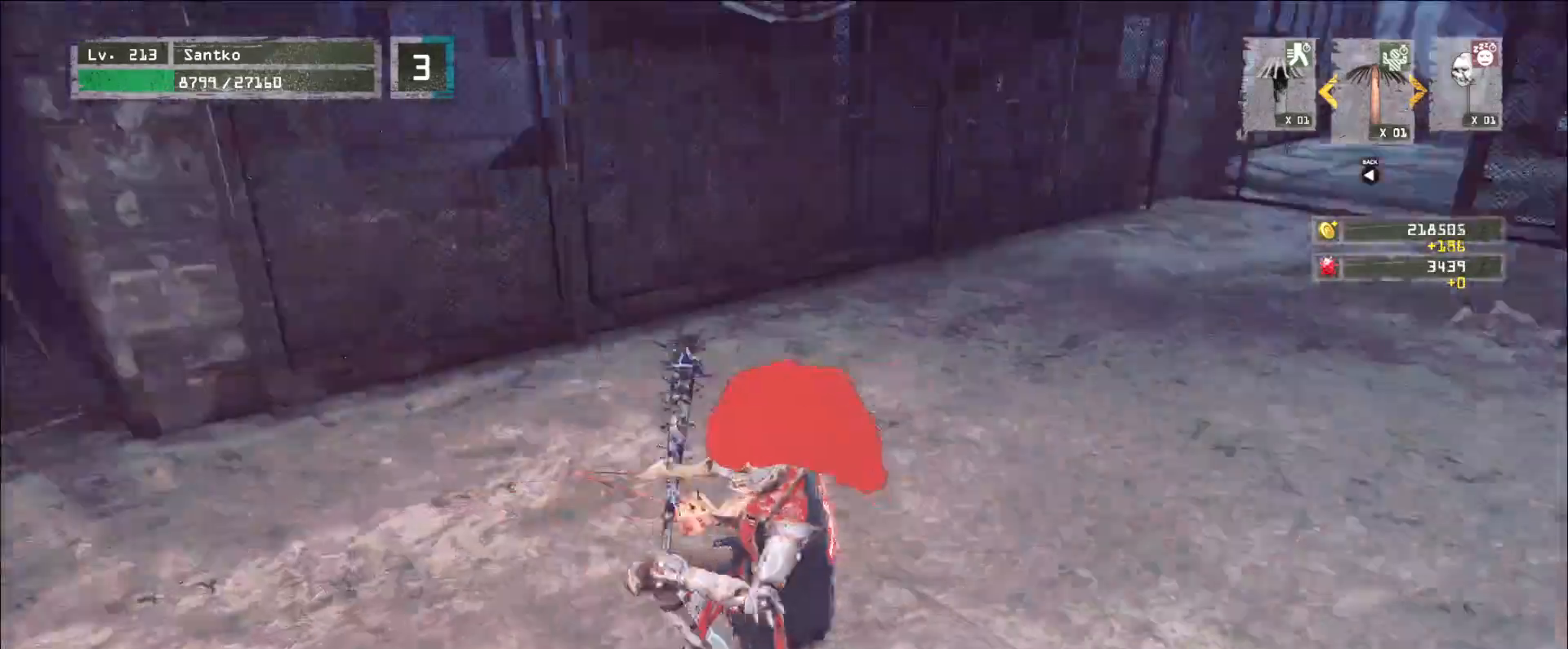
{"keys": [], "mouse": [], "events": []}
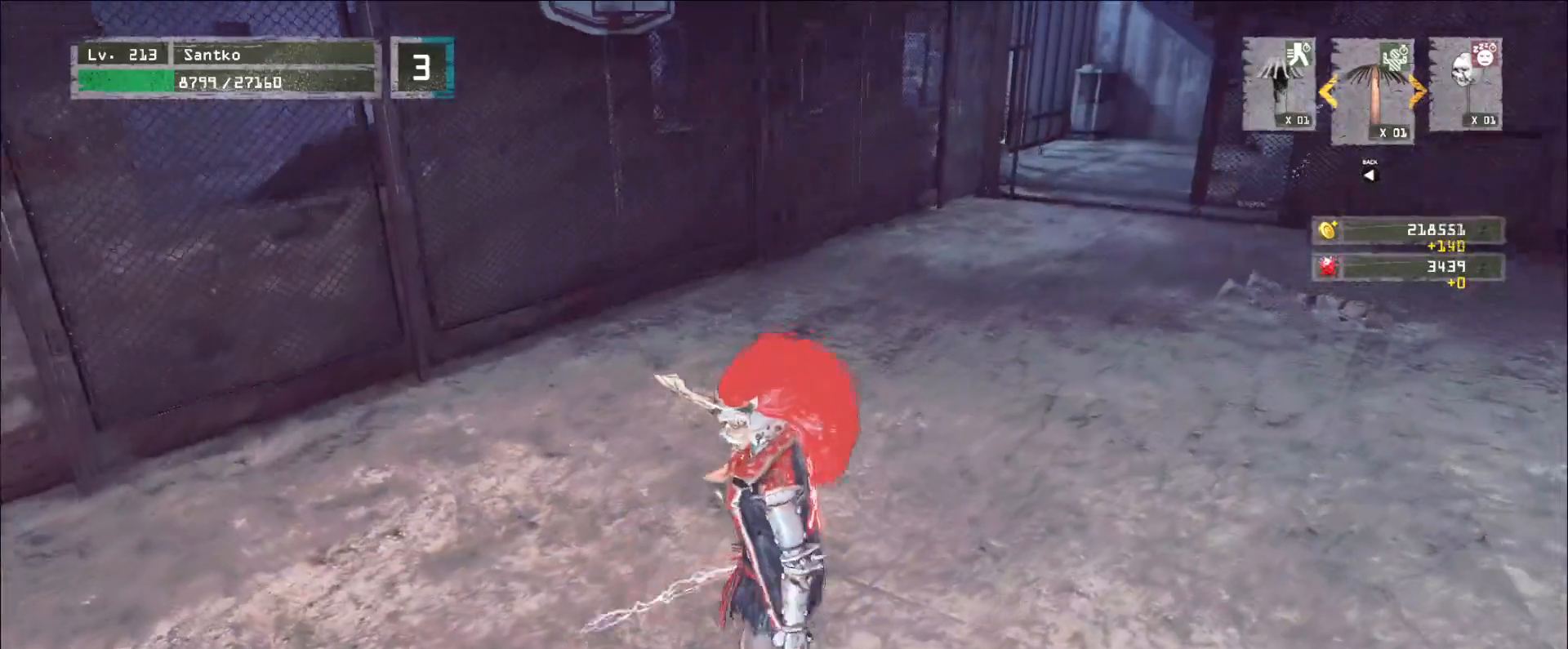
{"keys": ["a", "w"], "mouse": [], "events": [[80, "a", "down"], [80, "w", "down"]]}
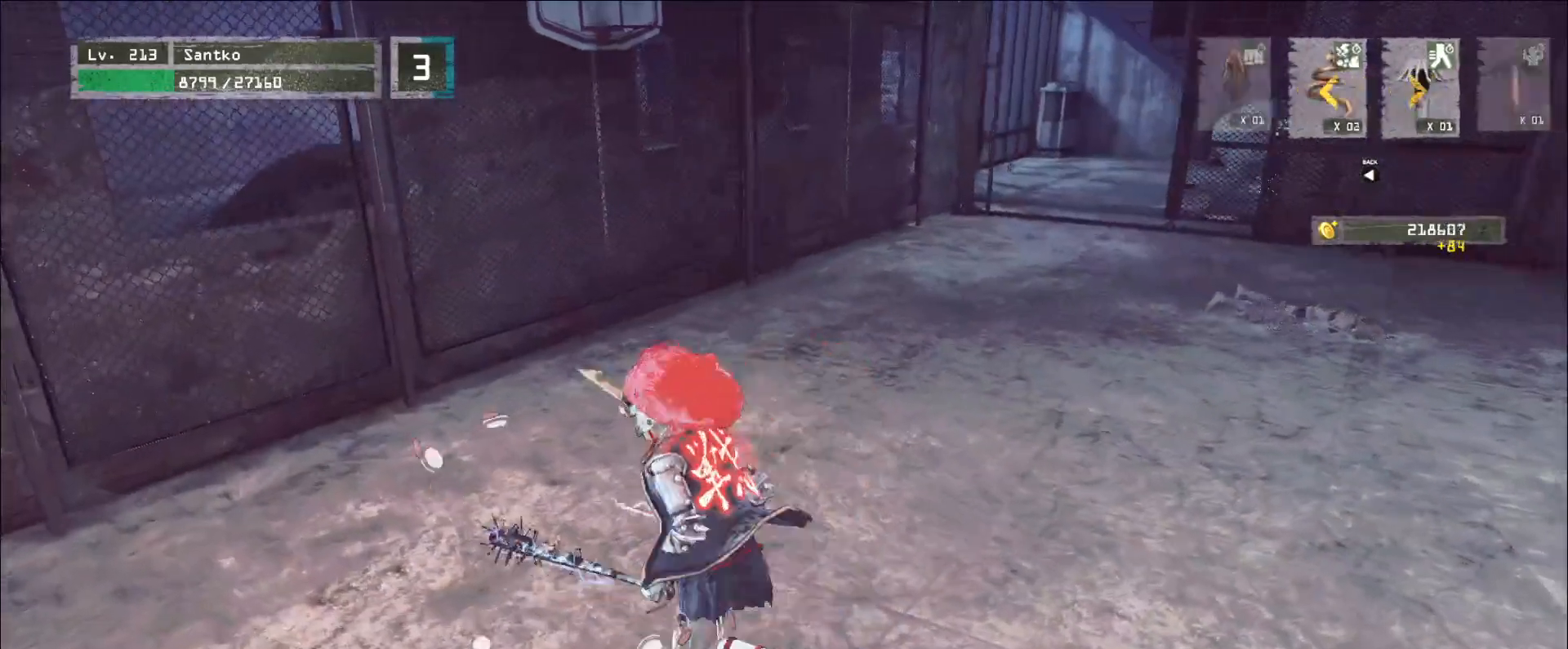
{"keys": ["d", "w"], "mouse": [], "events": [[120, "w", "up"], [240, "s", "down"], [280, "a", "up"], [360, "d", "down"], [400, "s", "up"], [480, "w", "down"]]}
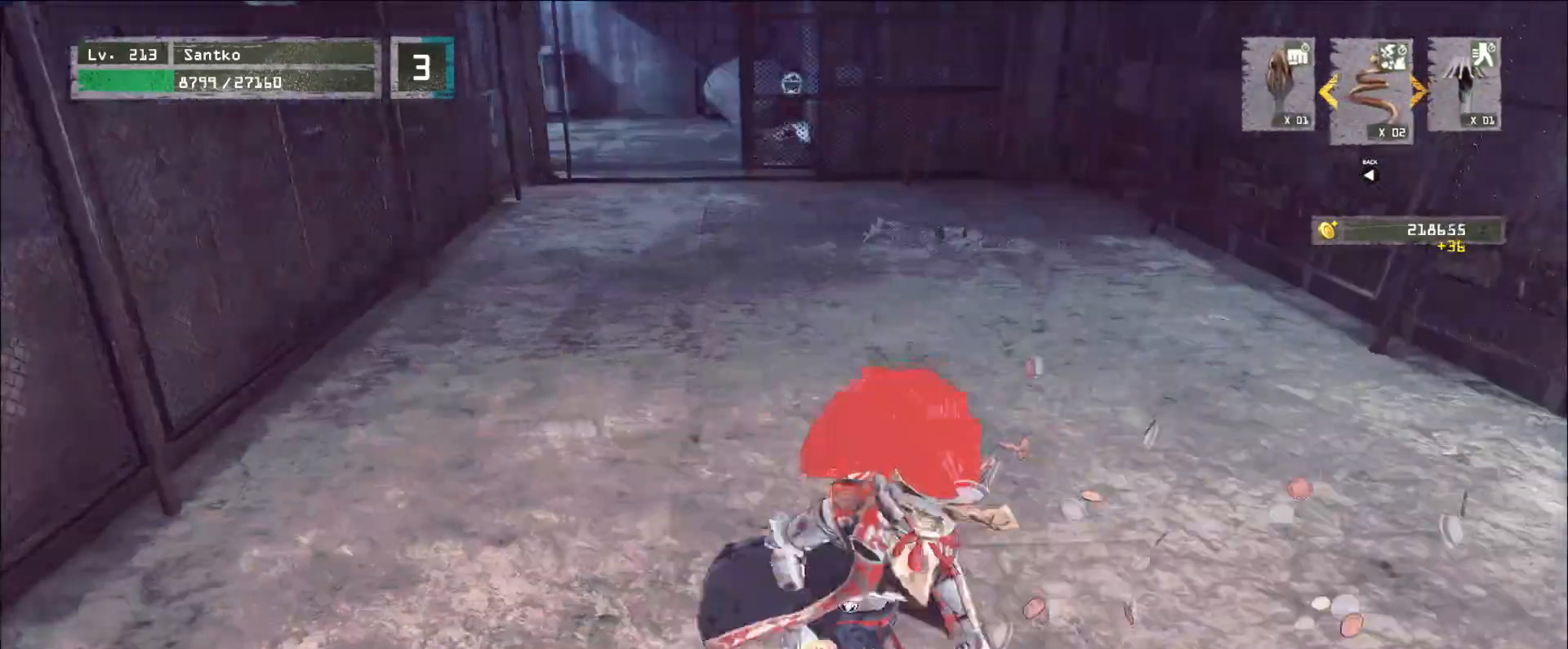
{"keys": ["a", "w"], "mouse": [], "events": [[40, "ctrl", "down"], [40, "d", "up"], [160, "ctrl", "up"], [520, "a", "down"]]}
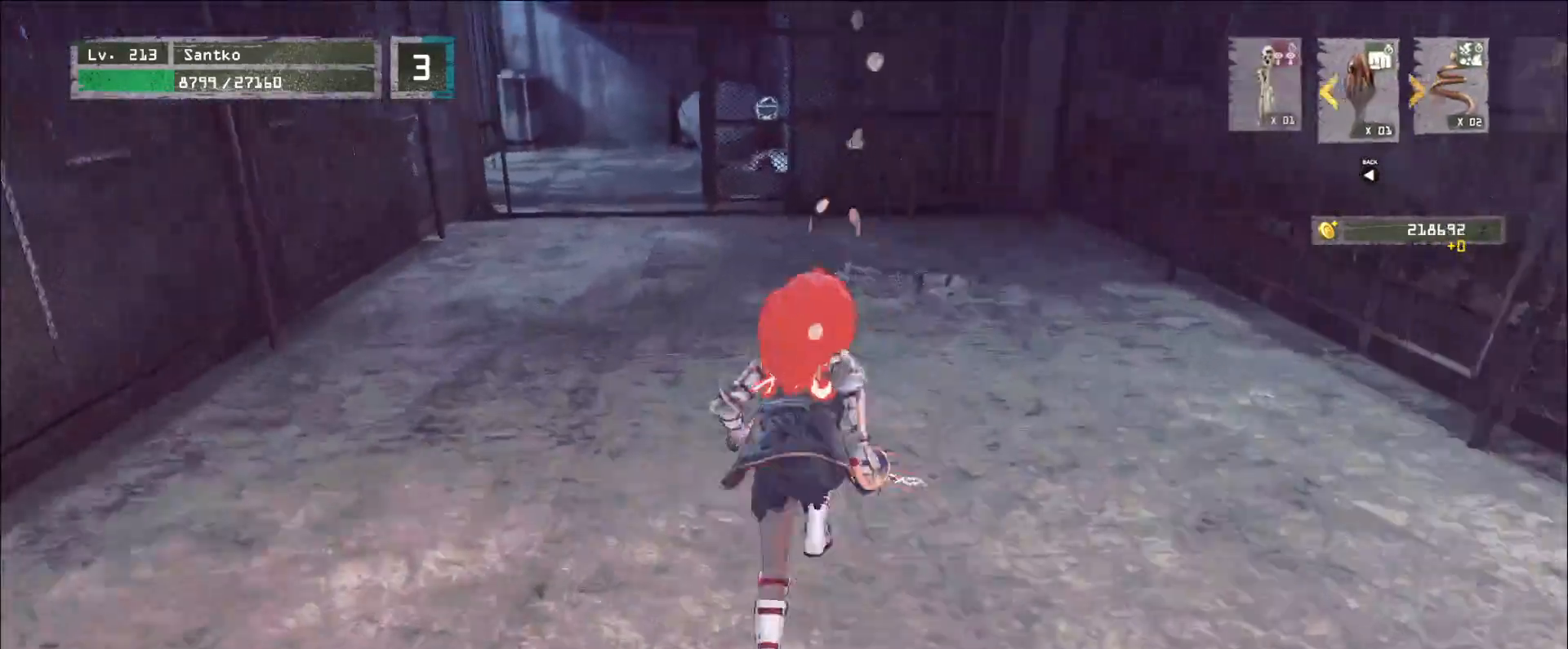
{"keys": ["w"], "mouse": [], "events": [[160, "a", "up"]]}
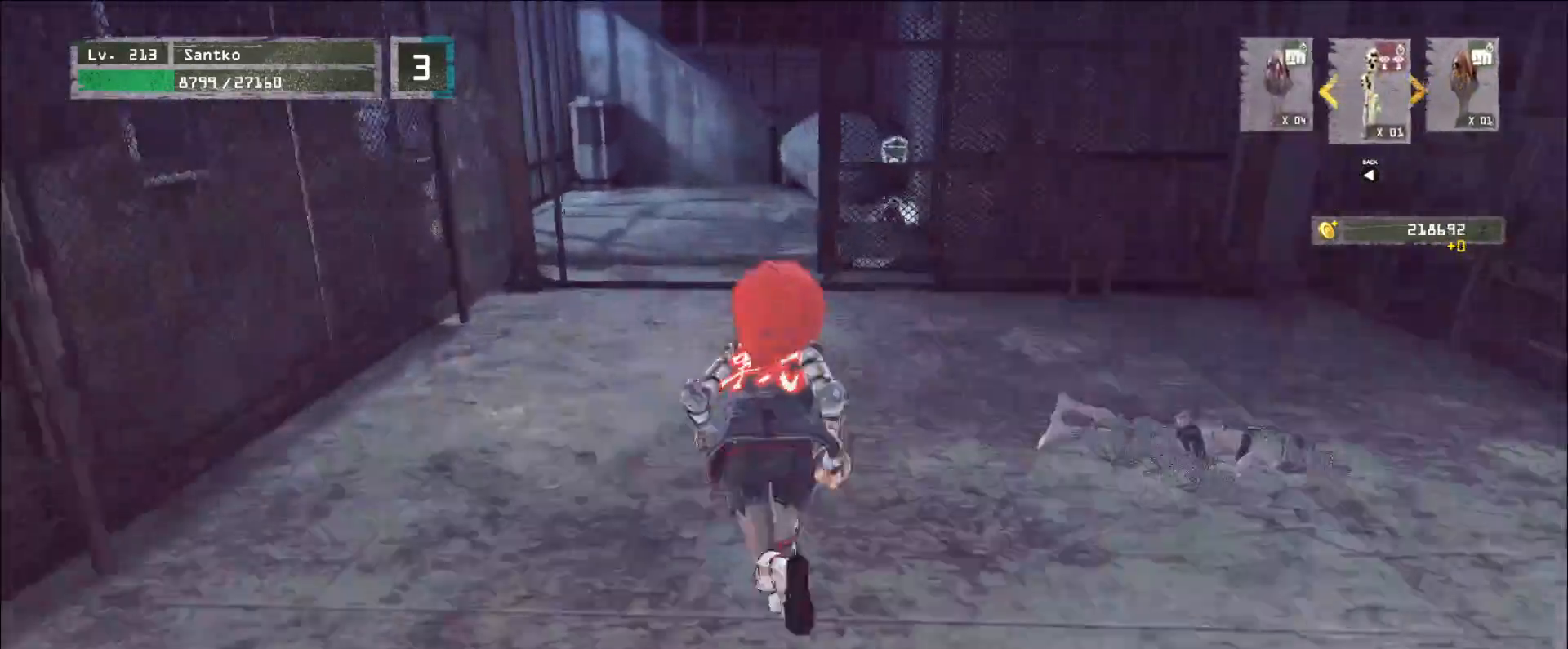
{"keys": ["w"], "mouse": ["wheel"], "events": [[280, "a", "down"], [400, "a", "up"], [400, "mouse_wheel", "down"]]}
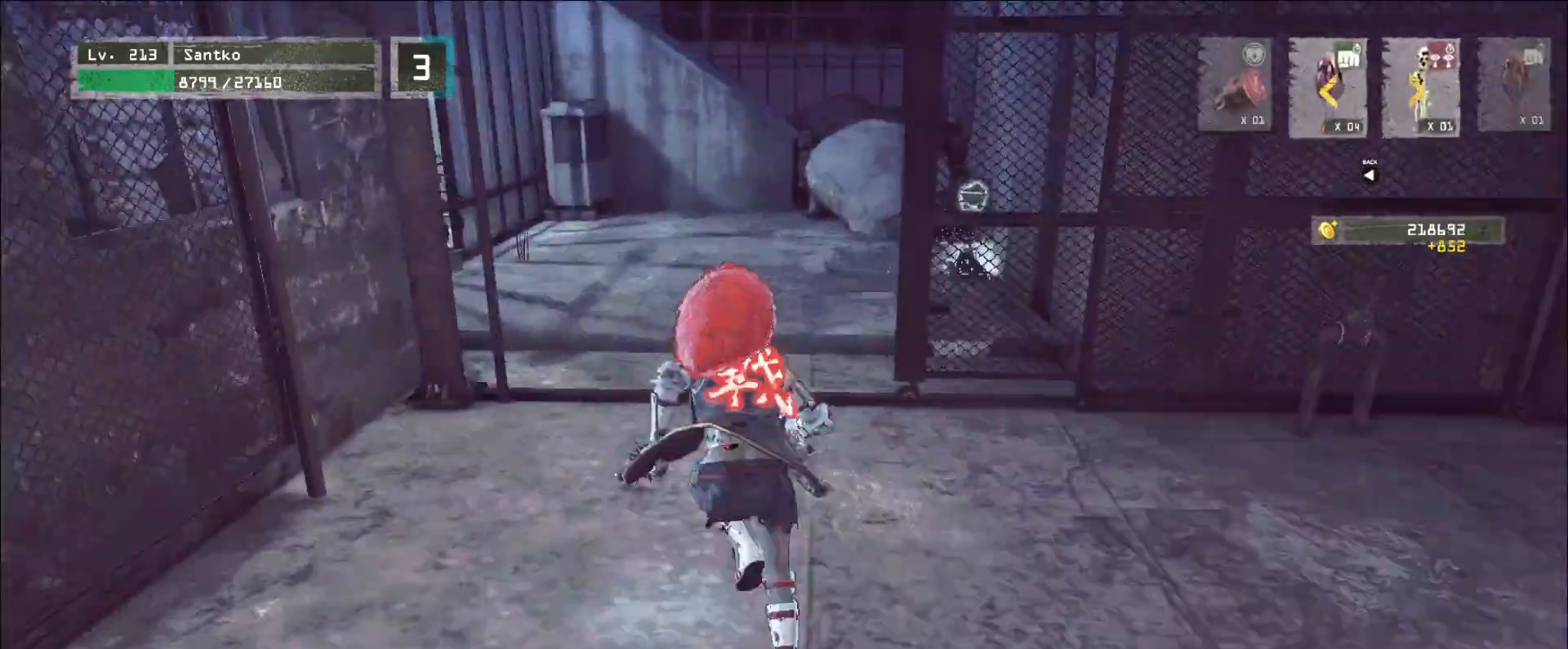
{"keys": ["w"], "mouse": [], "events": [[40, "mouse_wheel", "up"]]}
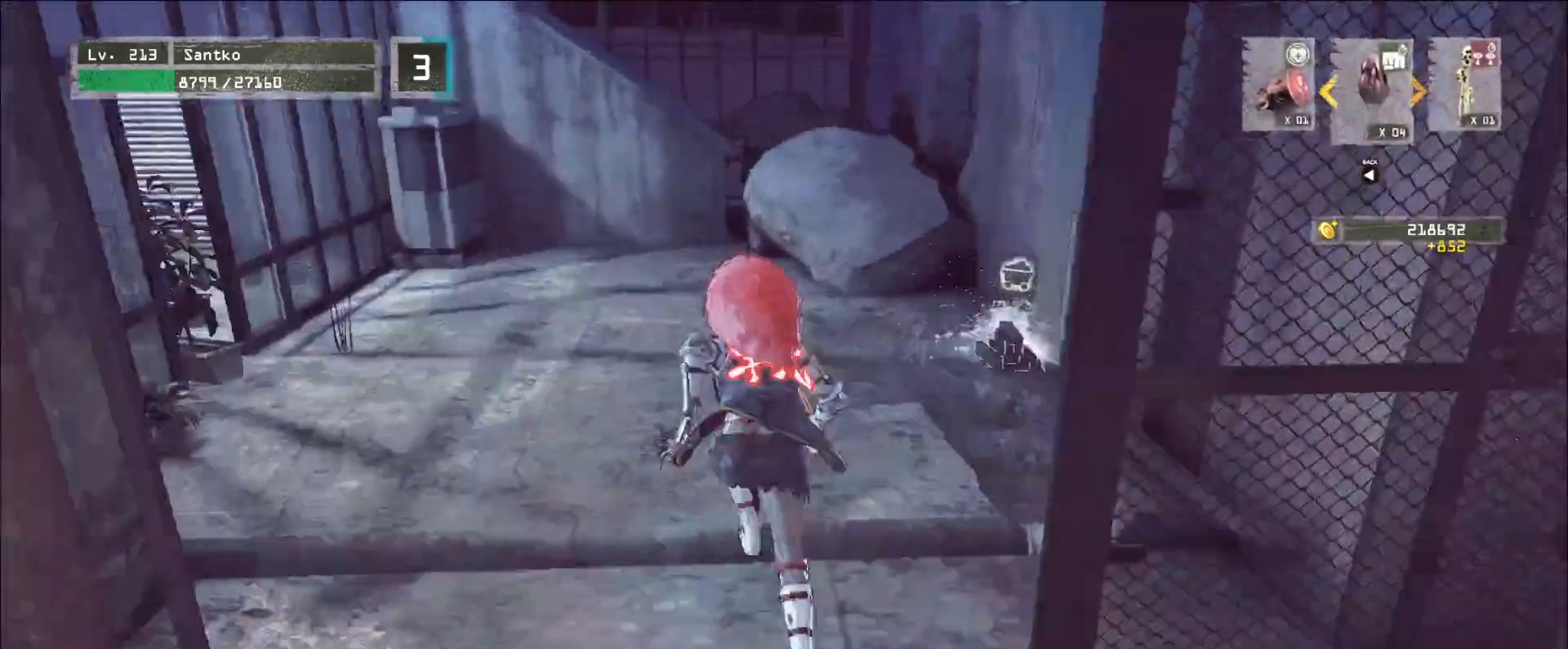
{"keys": ["w"], "mouse": [], "events": [[160, "d", "down"], [320, "d", "up"], [400, "w", "up"], [480, "w", "down"]]}
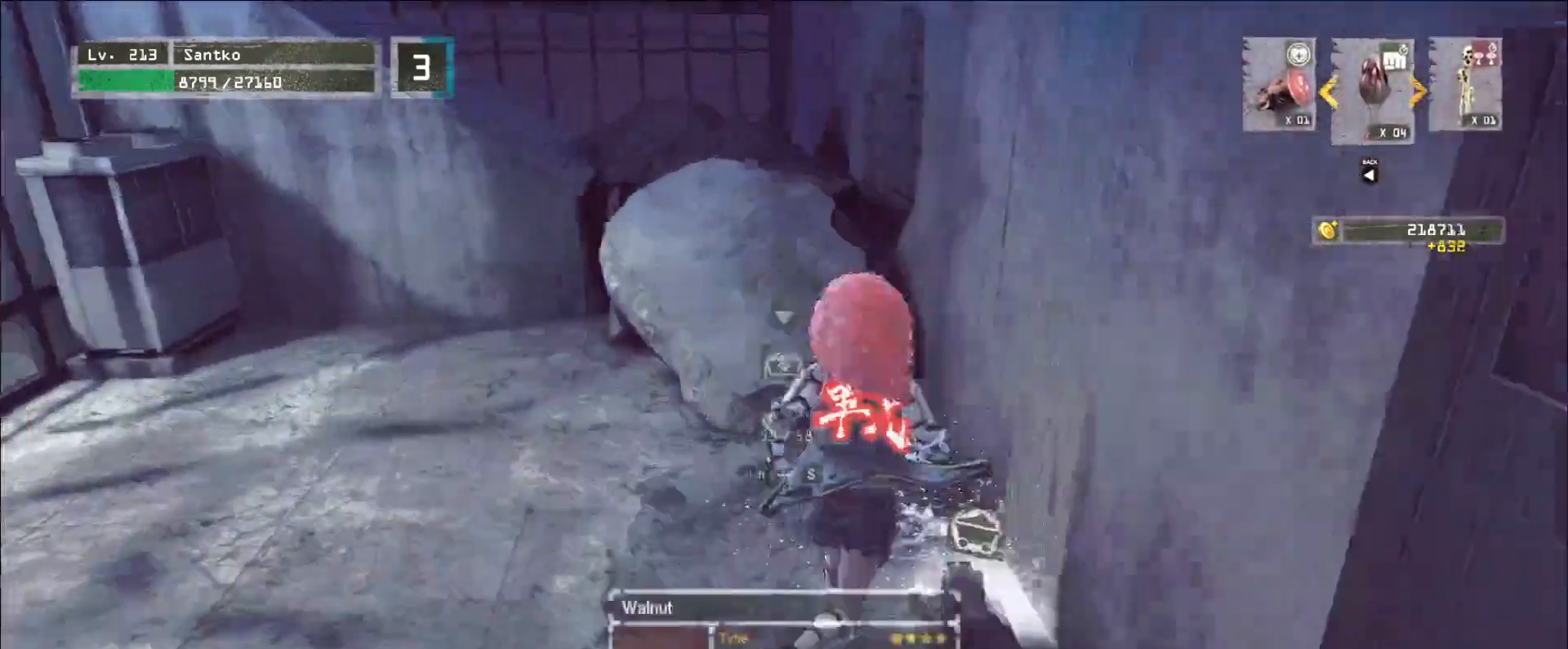
{"keys": ["w"], "mouse": [], "events": [[80, "ctrl", "down"], [160, "ctrl", "up"]]}
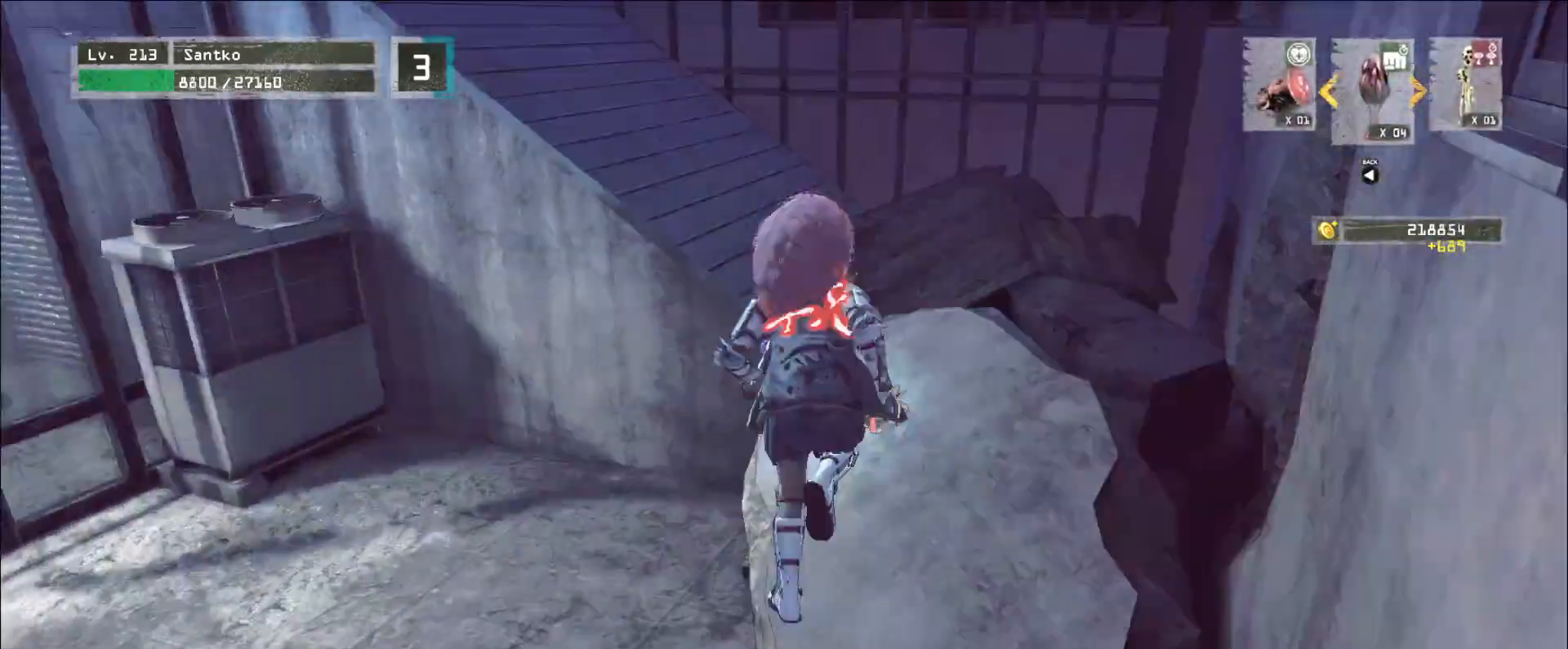
{"keys": ["w"], "mouse": [], "events": [[160, "d", "down"], [280, "d", "up"]]}
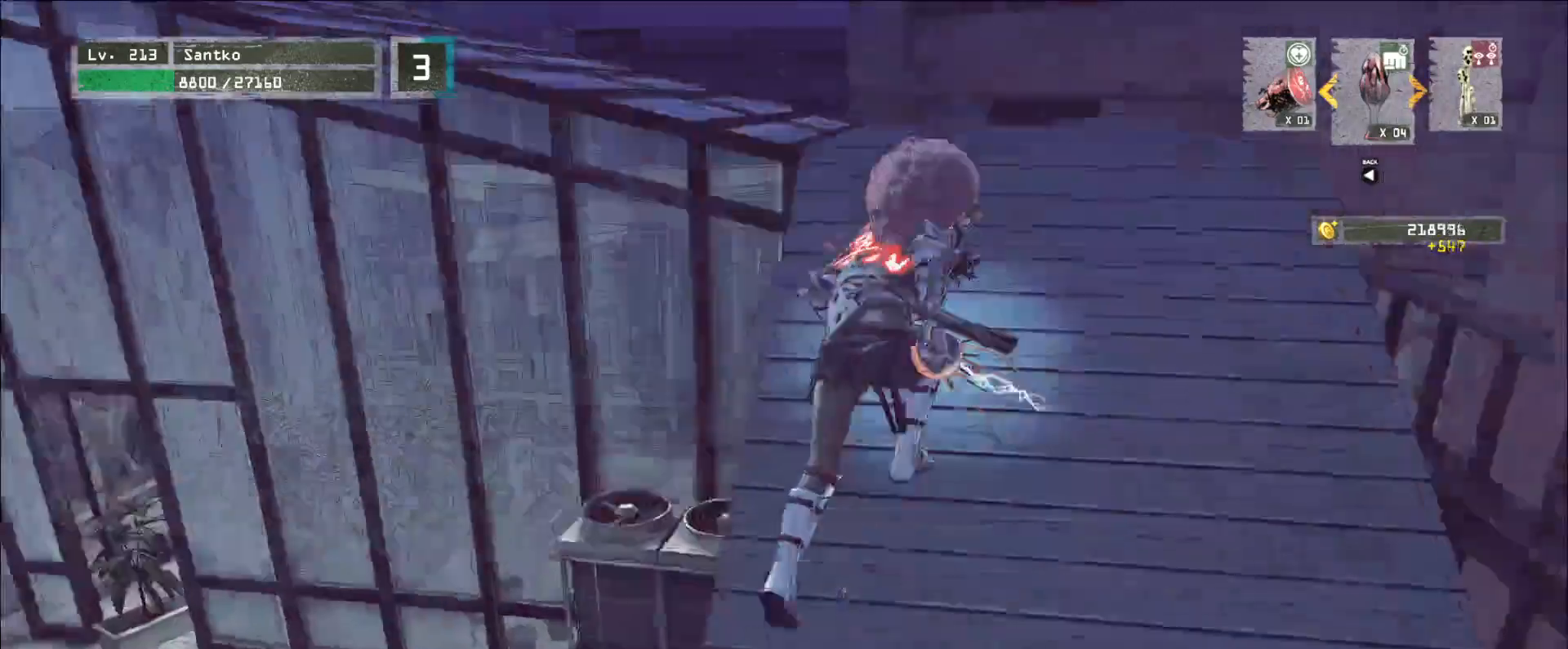
{"keys": ["w"], "mouse": [], "events": [[400, "a", "down"], [480, "a", "up"]]}
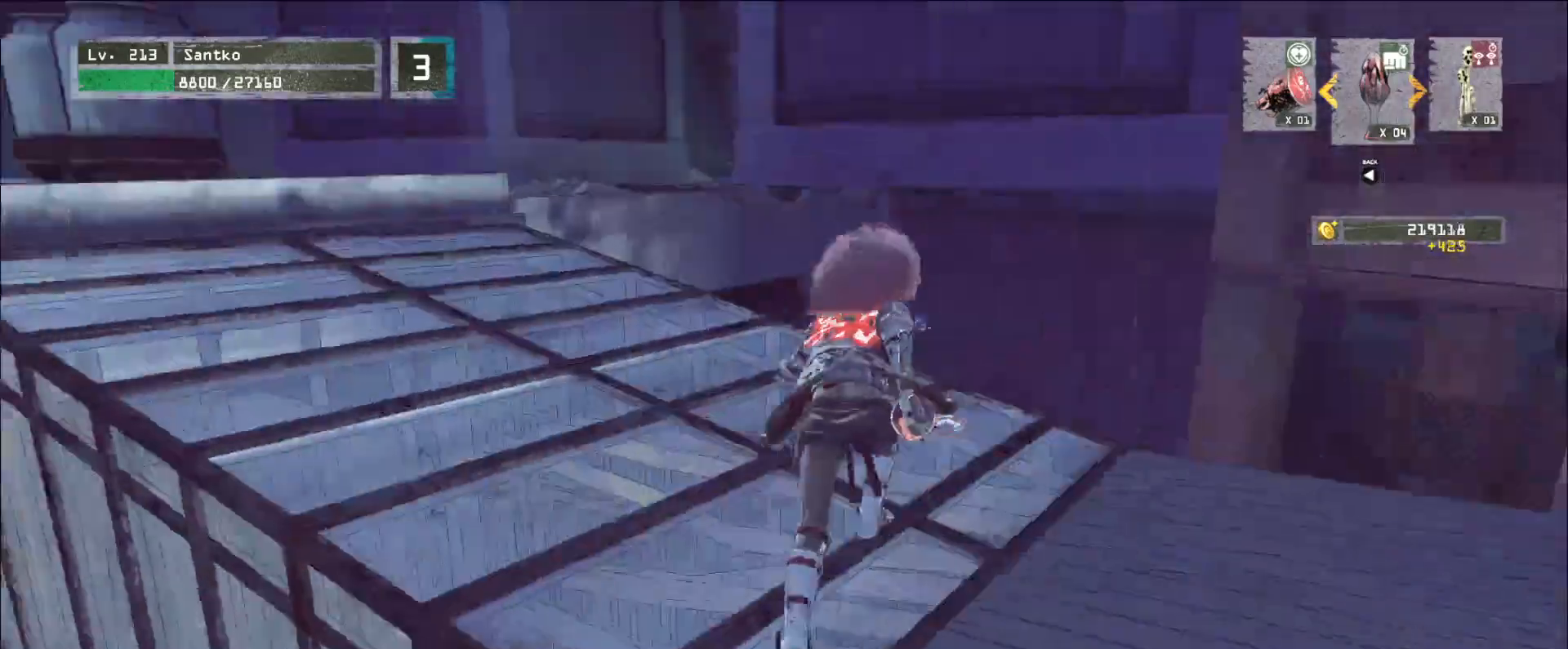
{"keys": ["w"], "mouse": [], "events": []}
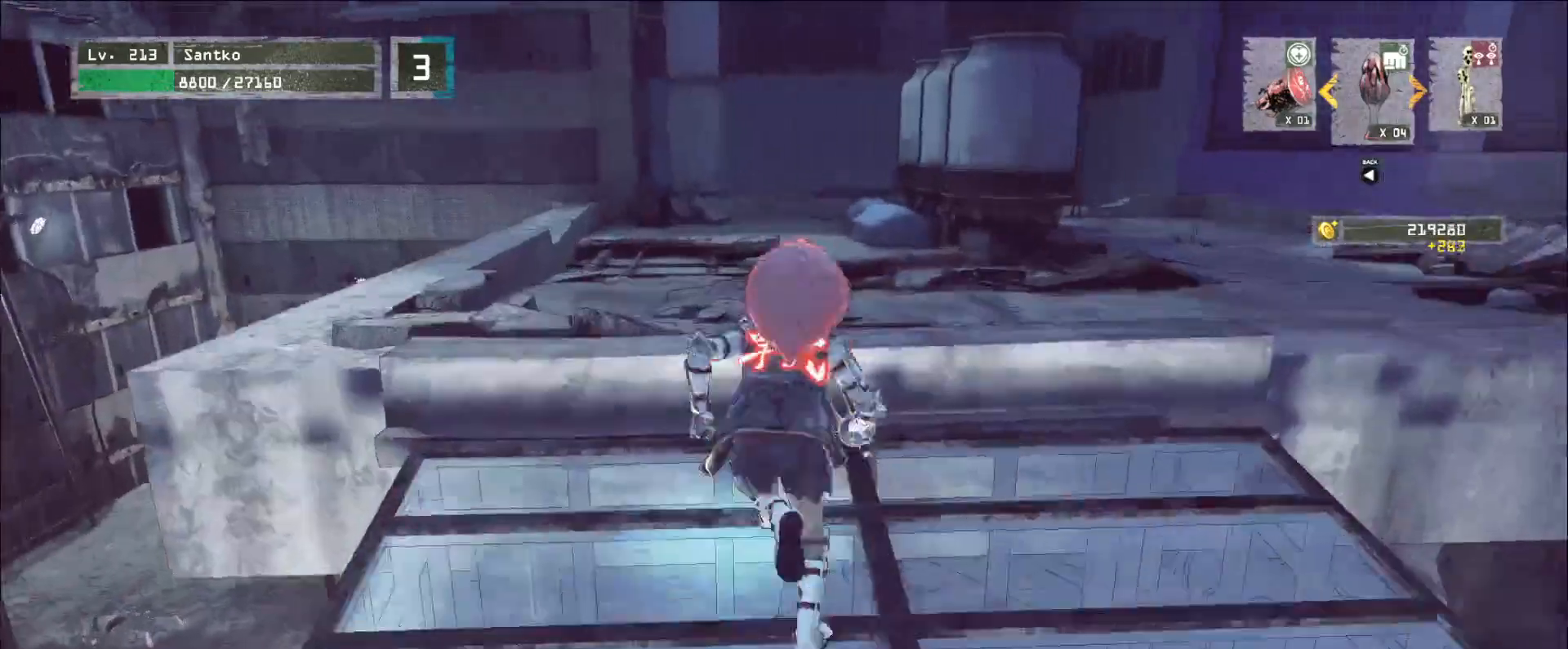
{"keys": ["d", "w"], "mouse": [], "events": [[280, "d", "down"]]}
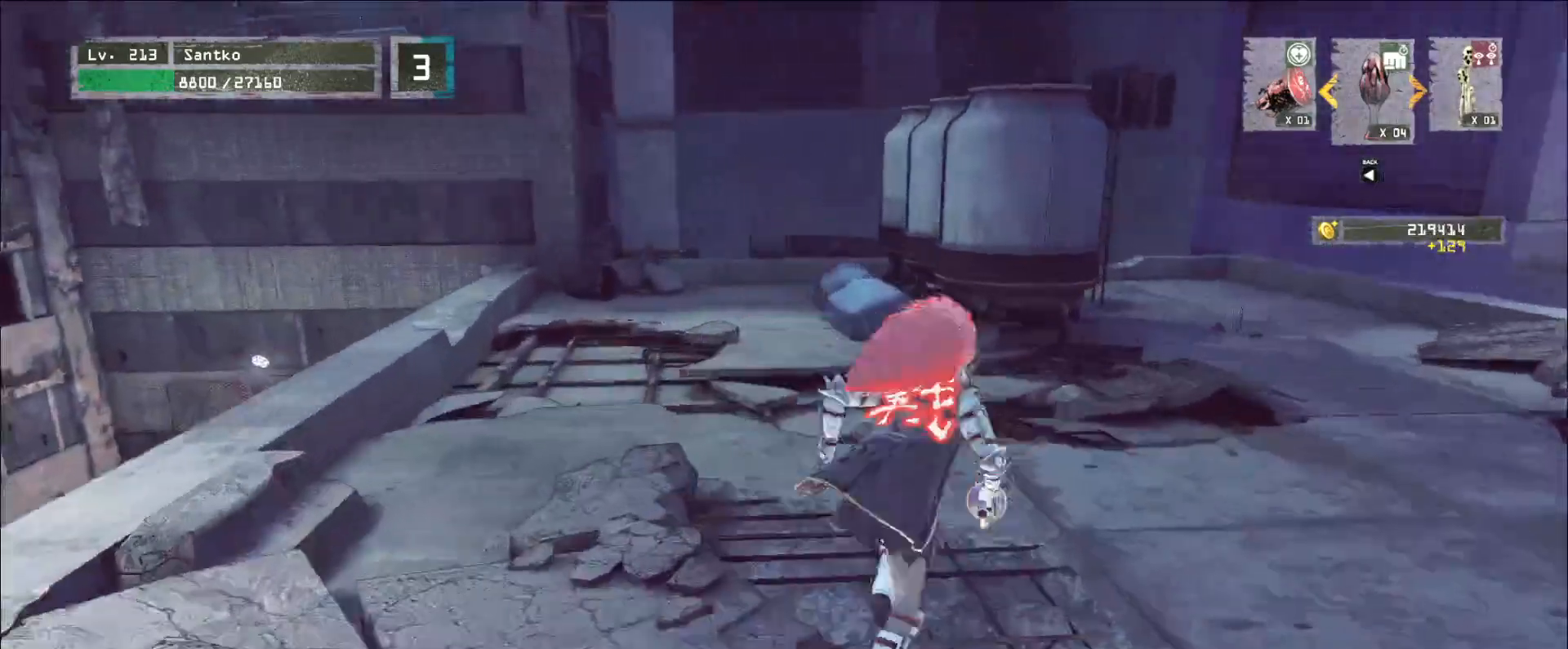
{"keys": ["d", "w"], "mouse": [], "events": []}